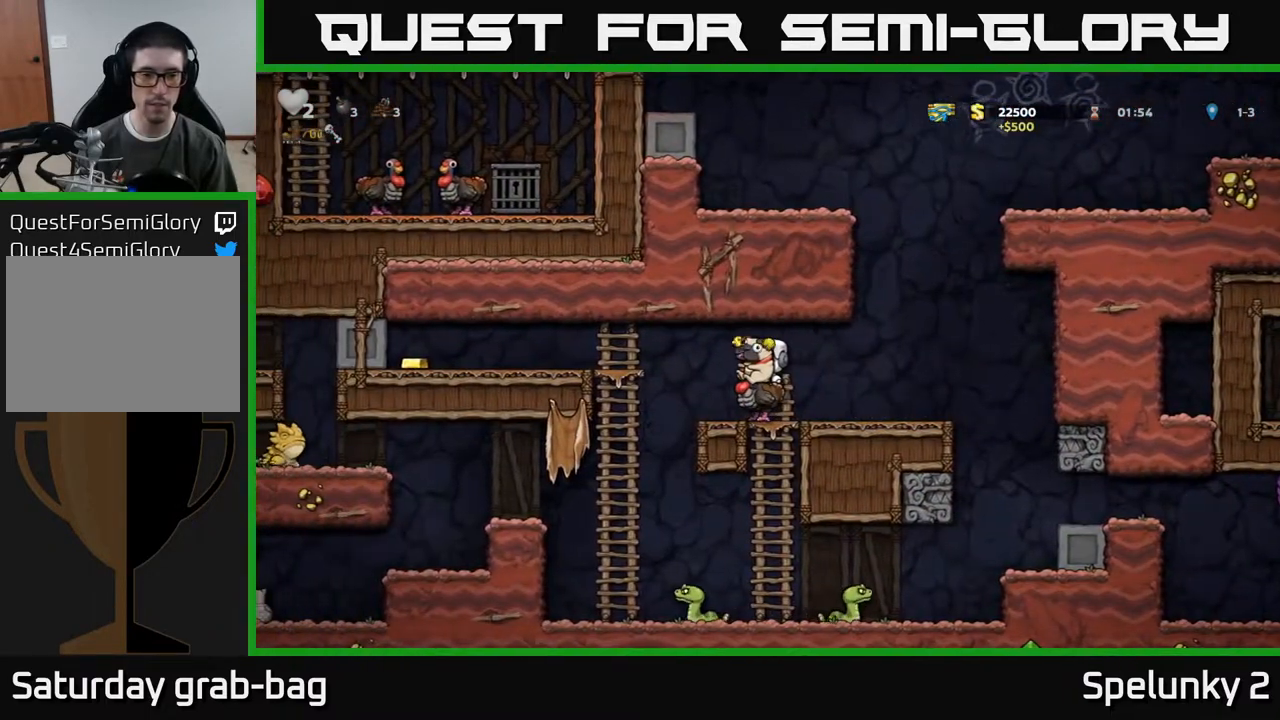
Gameplay with a controller (Xbox layout); each line is a JSON object with the inputs held at the frame after it. "events" lists button and stick changes between this image and that frame as [ms after this image, input, new state], when the widget could be followed in between.
{"buttons": ["A", "DPAD_LEFT"], "left_stick": "center", "right_stick": "center", "events": [[50, "DPAD_LEFT", "down"], [233, "A", "down"], [317, "A", "up"], [383, "A", "down"]]}
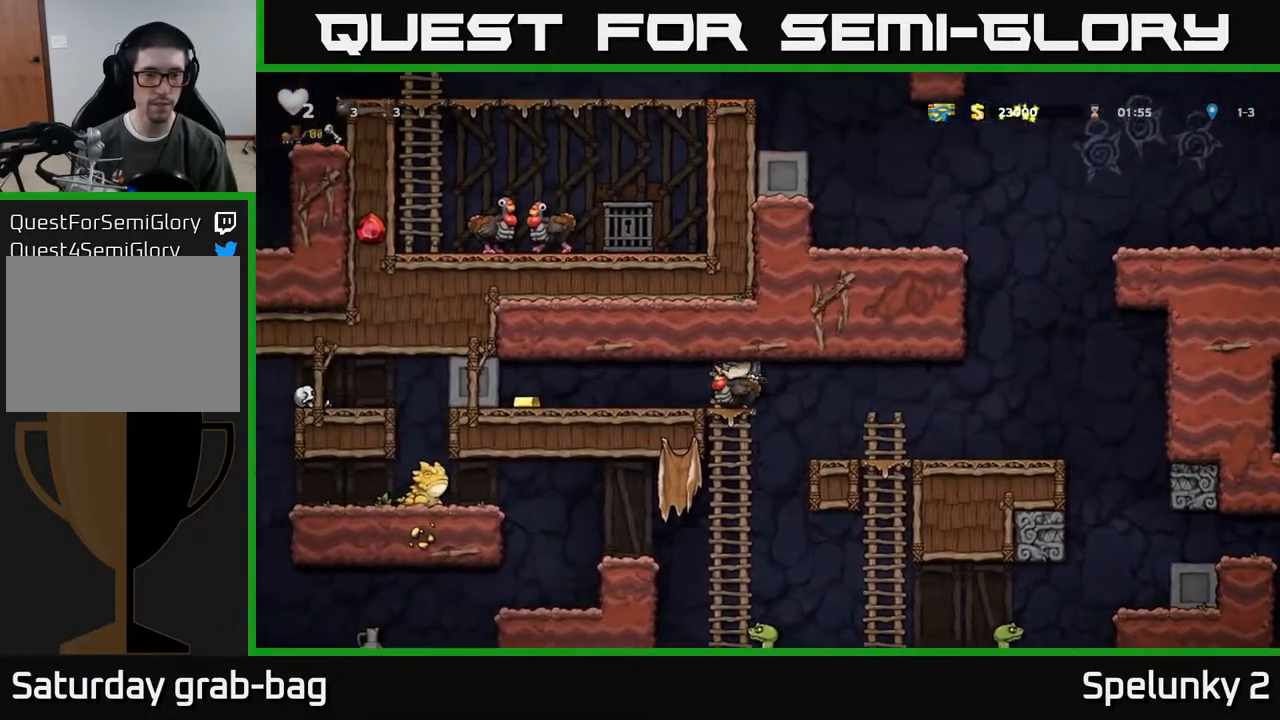
{"buttons": ["DPAD_LEFT"], "left_stick": "center", "right_stick": "center", "events": [[17, "A", "up"]]}
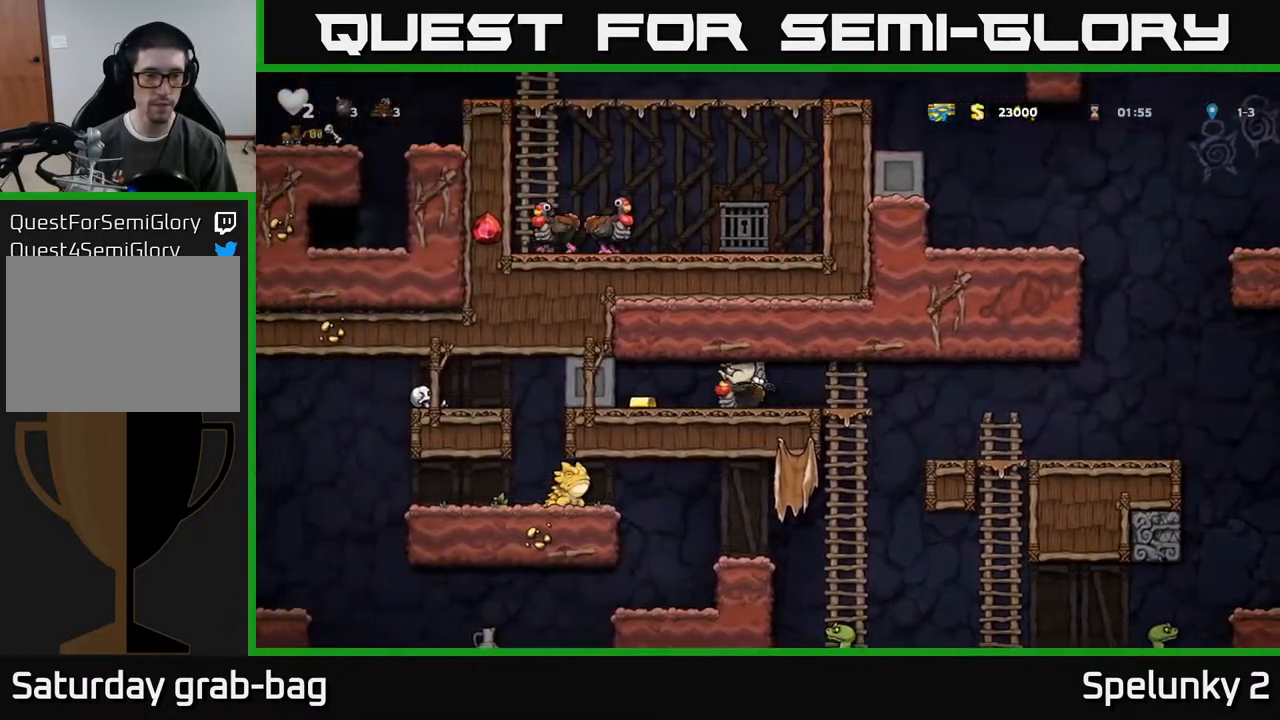
{"buttons": ["DPAD_RIGHT"], "left_stick": "center", "right_stick": "center", "events": [[300, "DPAD_LEFT", "up"], [333, "DPAD_RIGHT", "down"]]}
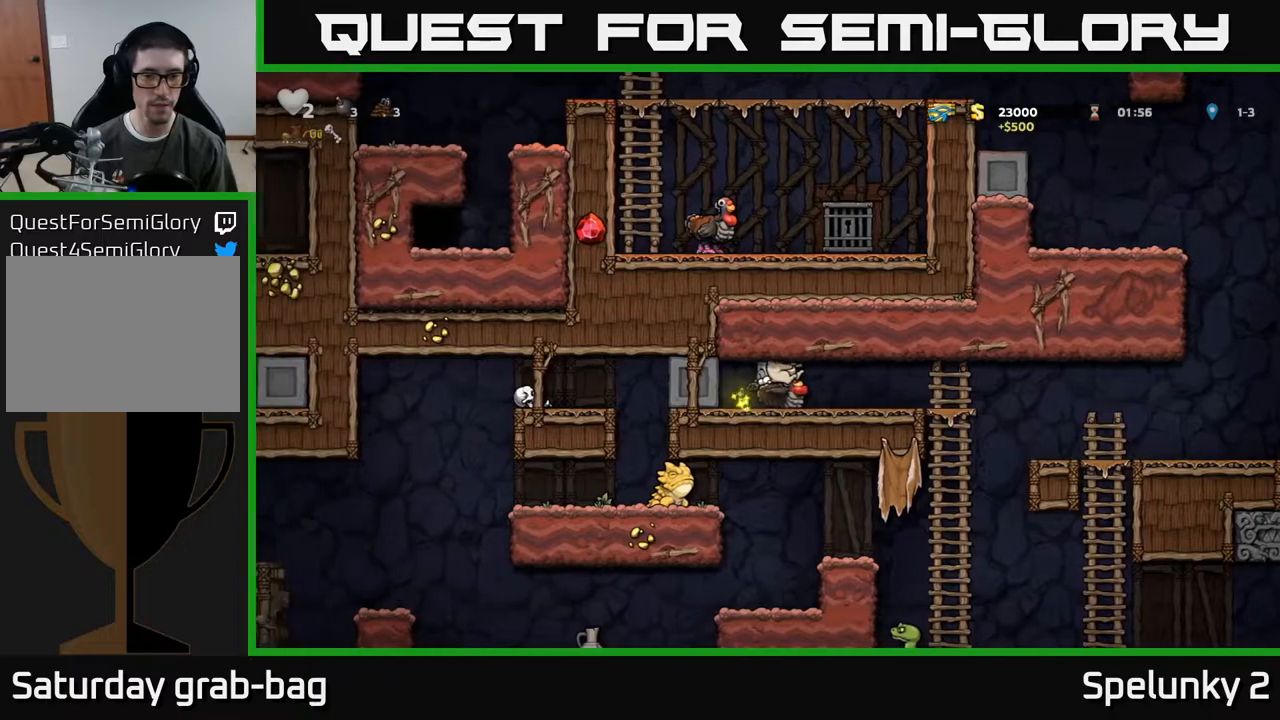
{"buttons": ["DPAD_RIGHT"], "left_stick": "center", "right_stick": "center", "events": []}
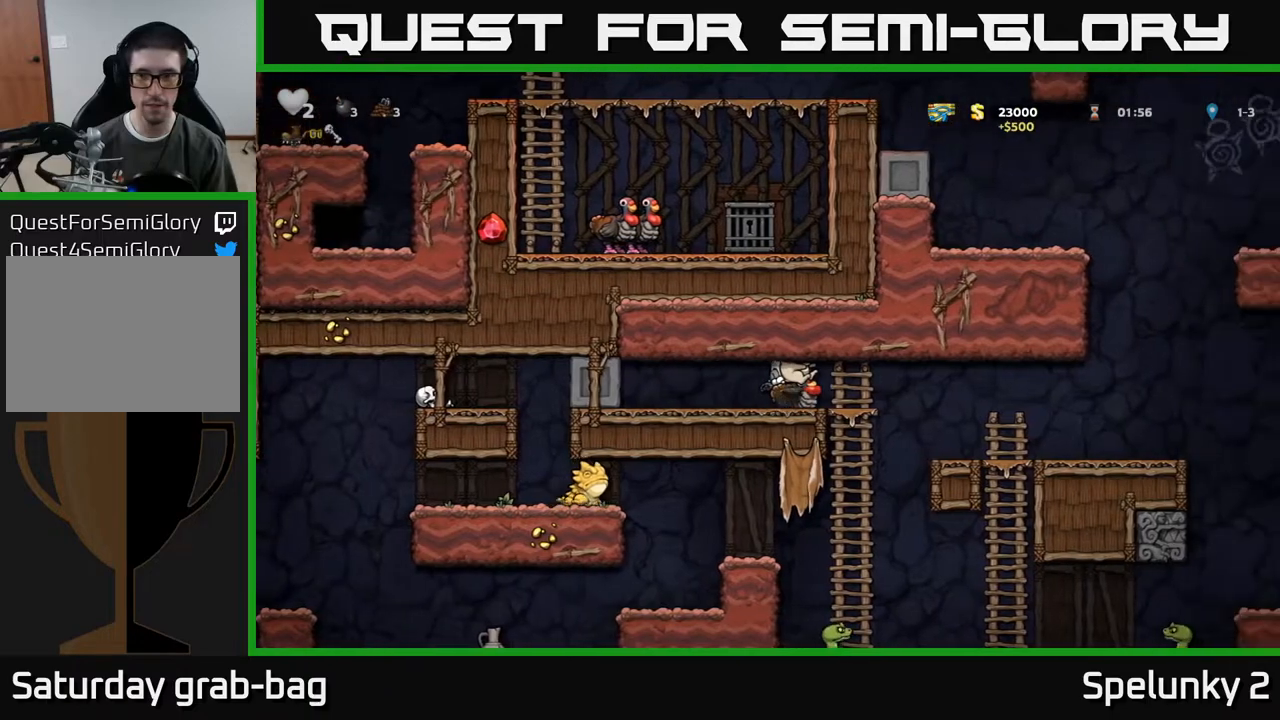
{"buttons": [], "left_stick": "center", "right_stick": "center", "events": [[300, "DPAD_RIGHT", "up"], [367, "DPAD_LEFT", "down"], [433, "DPAD_LEFT", "up"]]}
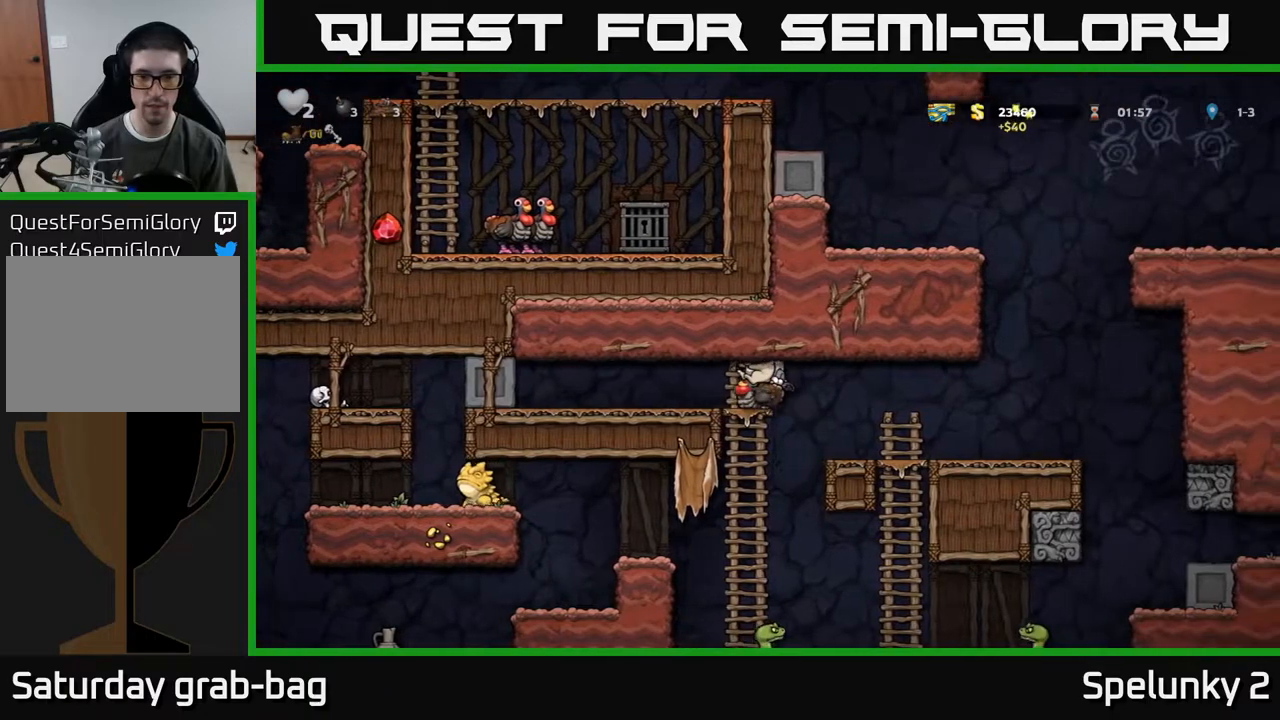
{"buttons": [], "left_stick": "center", "right_stick": "center", "events": [[117, "DPAD_RIGHT", "down"], [250, "DPAD_RIGHT", "up"]]}
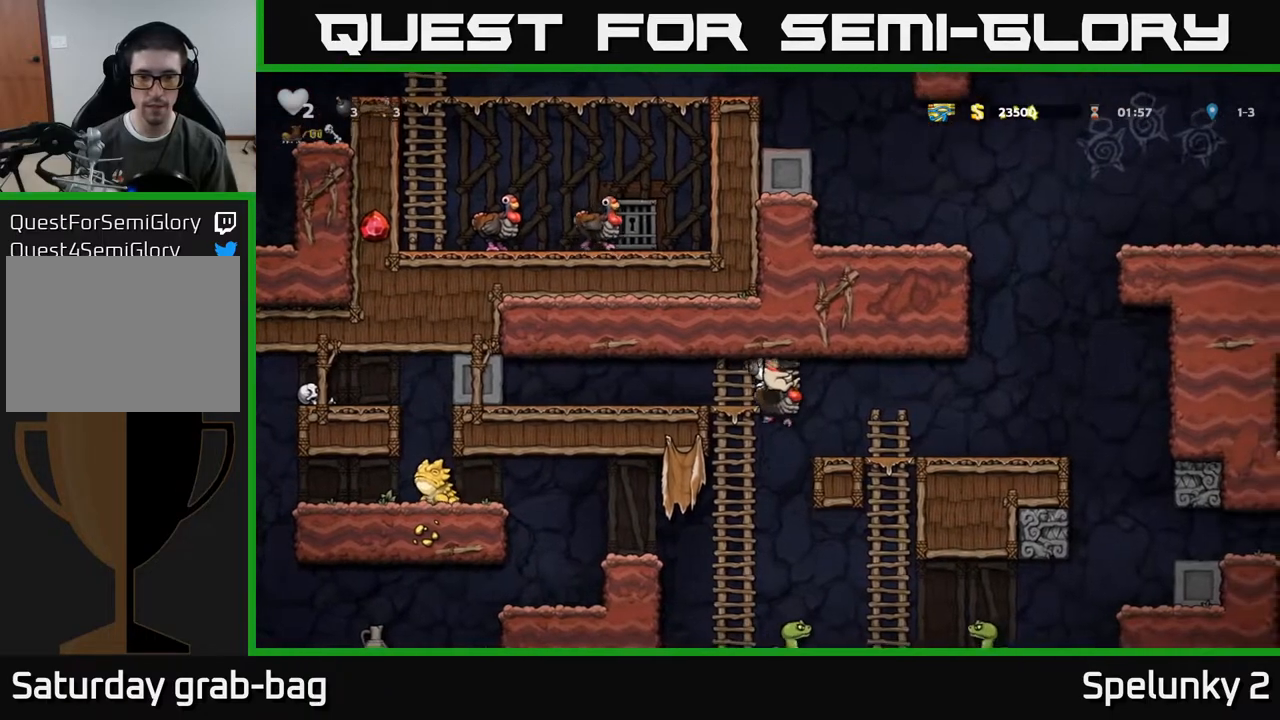
{"buttons": [], "left_stick": "center", "right_stick": "center", "events": []}
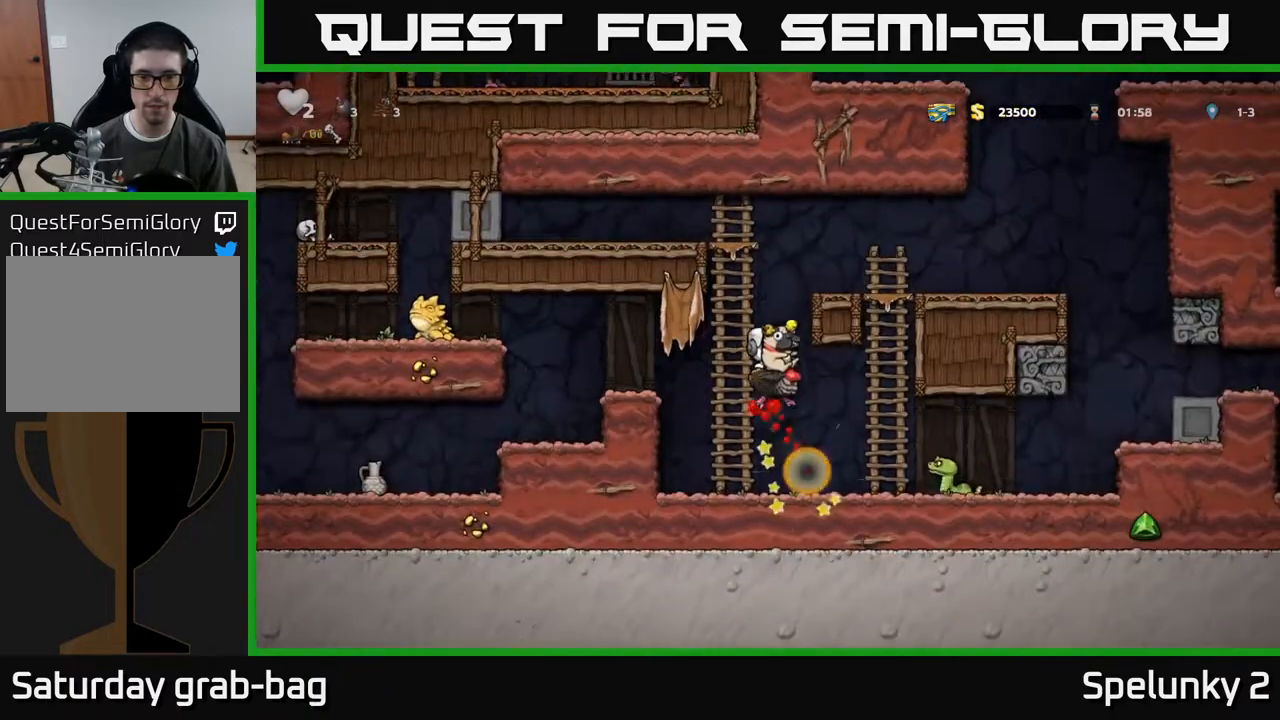
{"buttons": ["A", "DPAD_RIGHT"], "left_stick": "center", "right_stick": "center", "events": [[467, "DPAD_RIGHT", "down"], [483, "A", "down"]]}
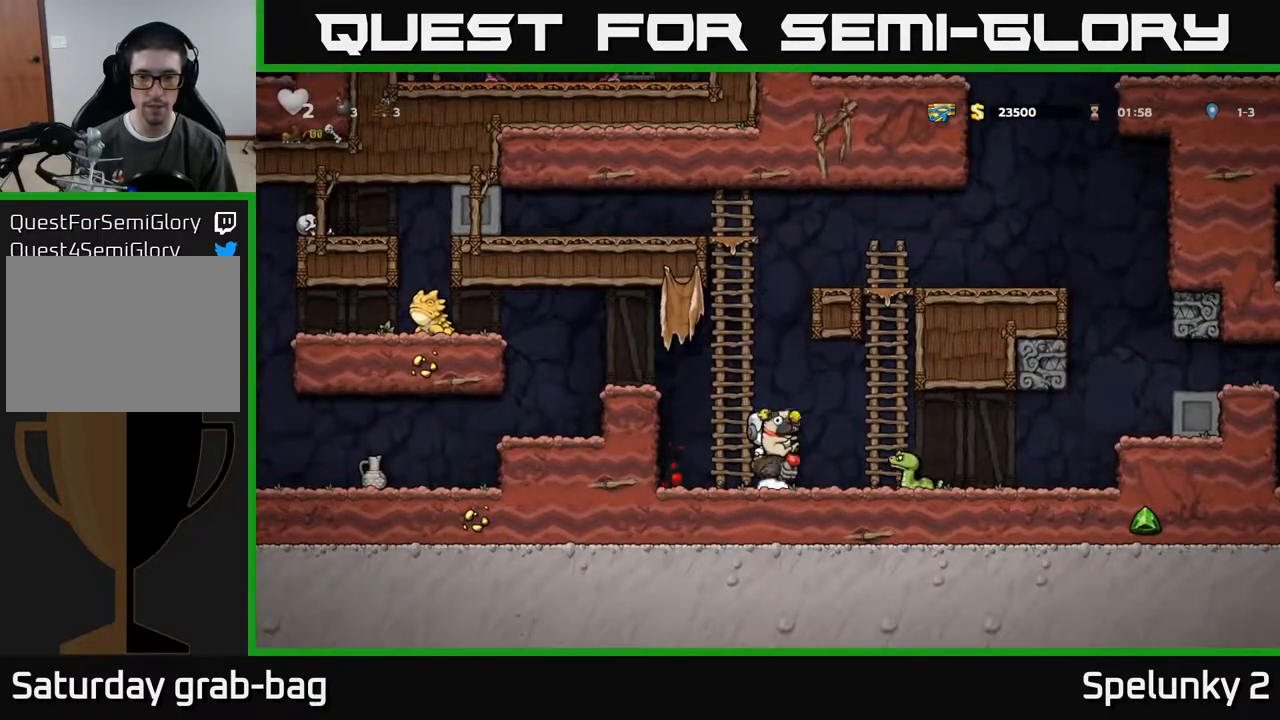
{"buttons": [], "left_stick": "center", "right_stick": "center", "events": [[83, "A", "up"], [200, "DPAD_RIGHT", "up"]]}
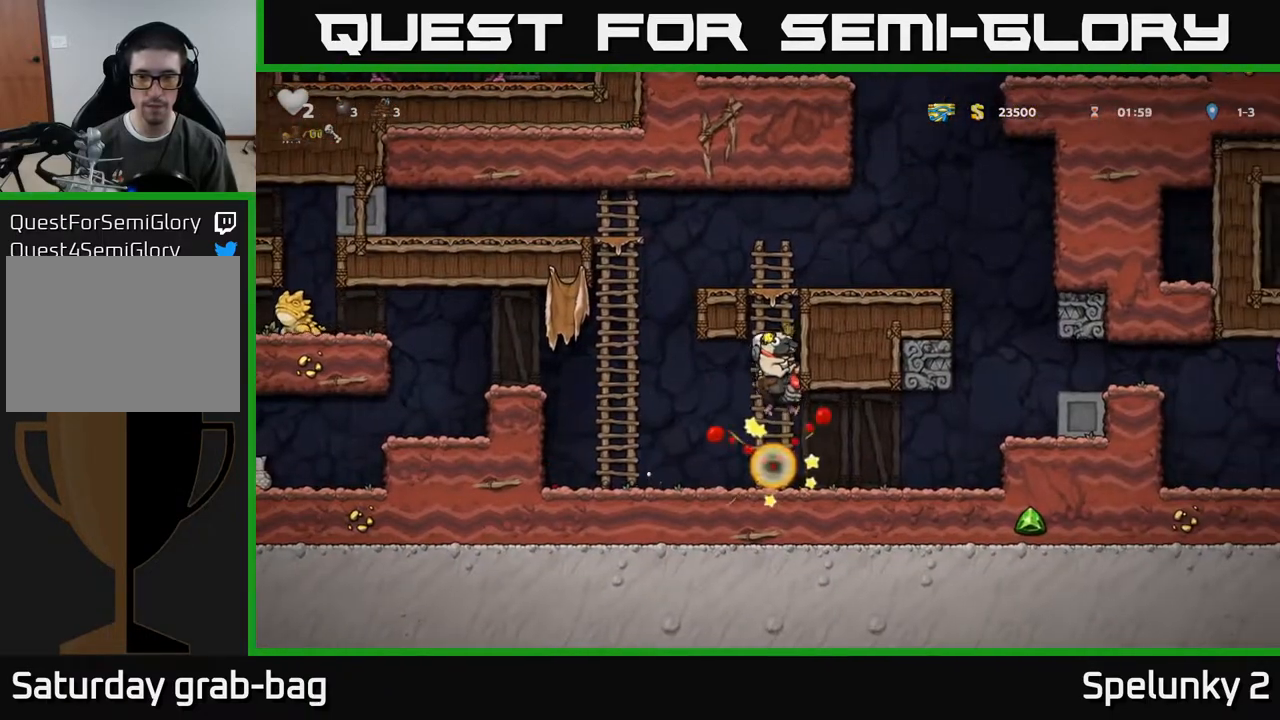
{"buttons": [], "left_stick": "center", "right_stick": "center", "events": []}
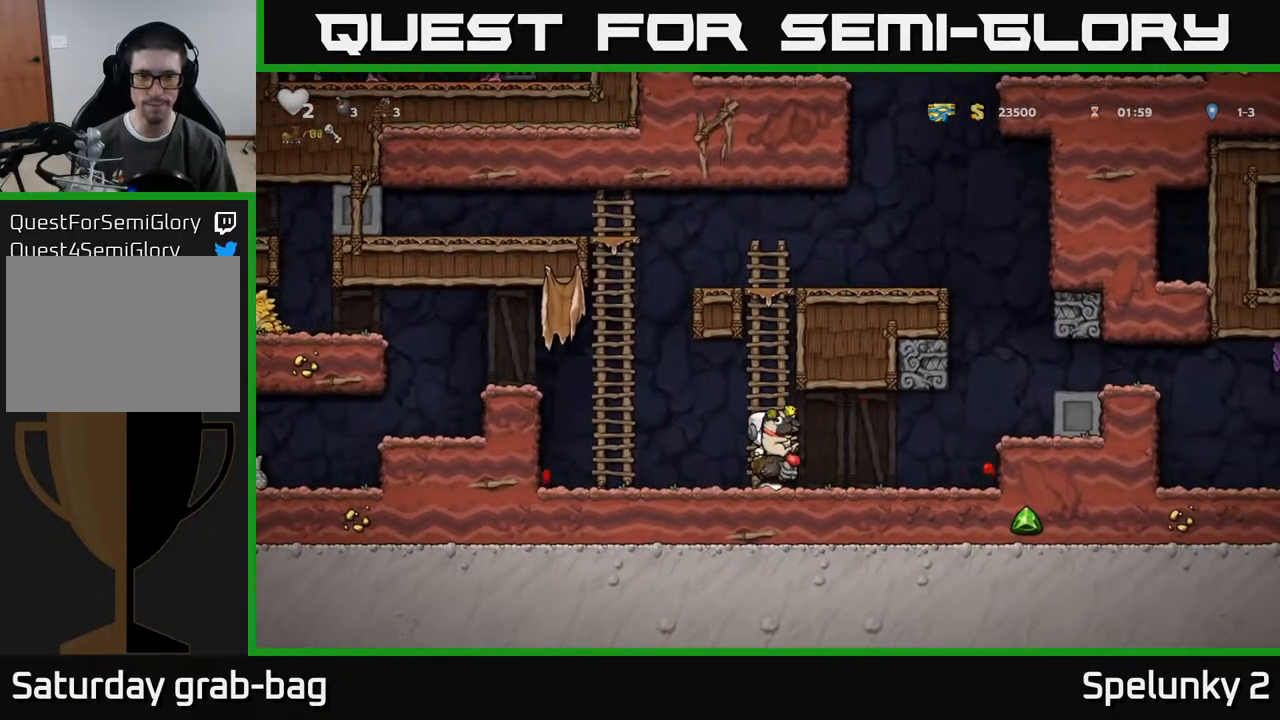
{"buttons": [], "left_stick": "center", "right_stick": "center", "events": []}
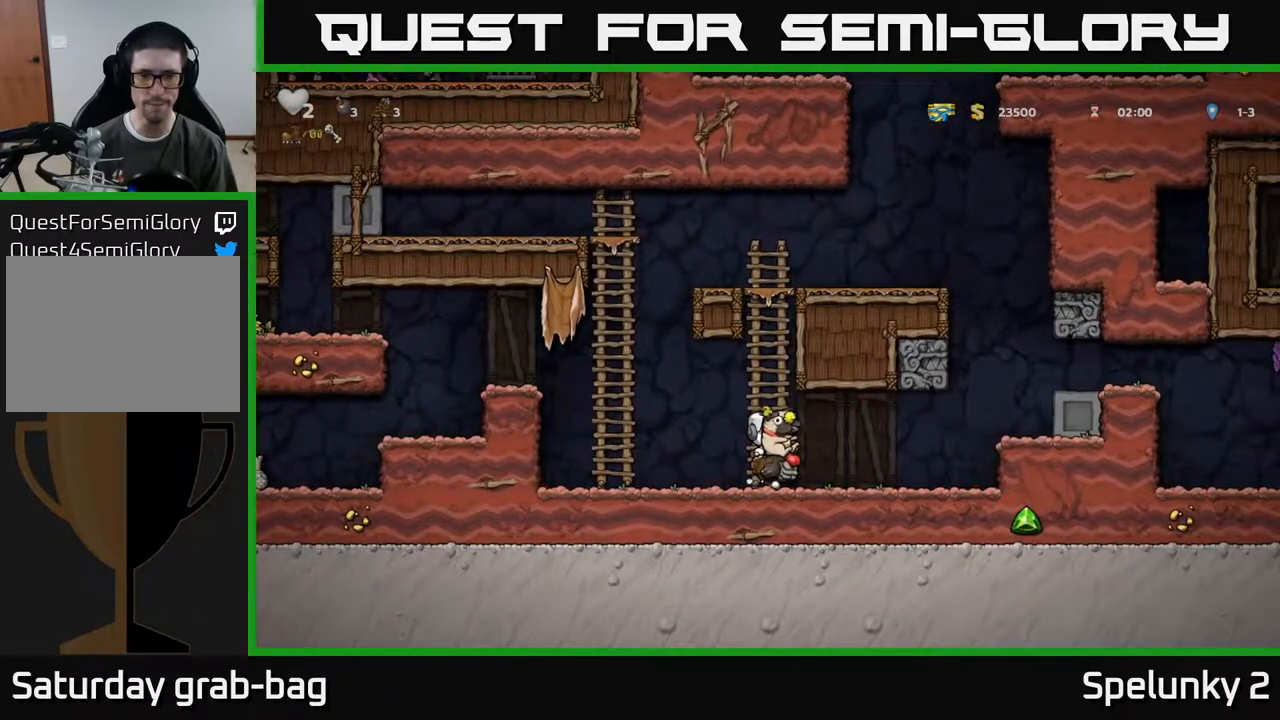
{"buttons": ["DPAD_LEFT"], "left_stick": "center", "right_stick": "center", "events": [[200, "DPAD_DOWN", "down"], [283, "A", "down"], [400, "A", "up"], [417, "DPAD_DOWN", "up"], [450, "DPAD_LEFT", "down"]]}
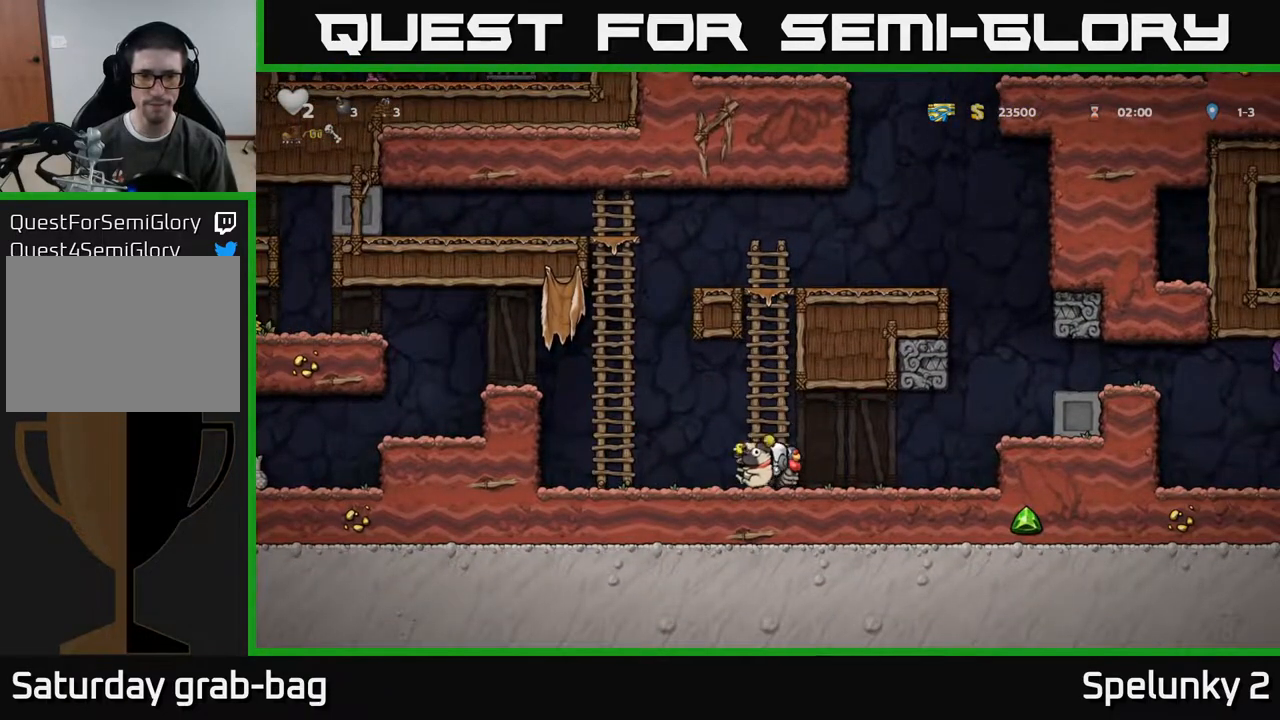
{"buttons": ["DPAD_DOWN"], "left_stick": "center", "right_stick": "center", "events": [[150, "DPAD_DOWN", "down"], [150, "DPAD_LEFT", "up"], [217, "A", "down"], [350, "A", "up"]]}
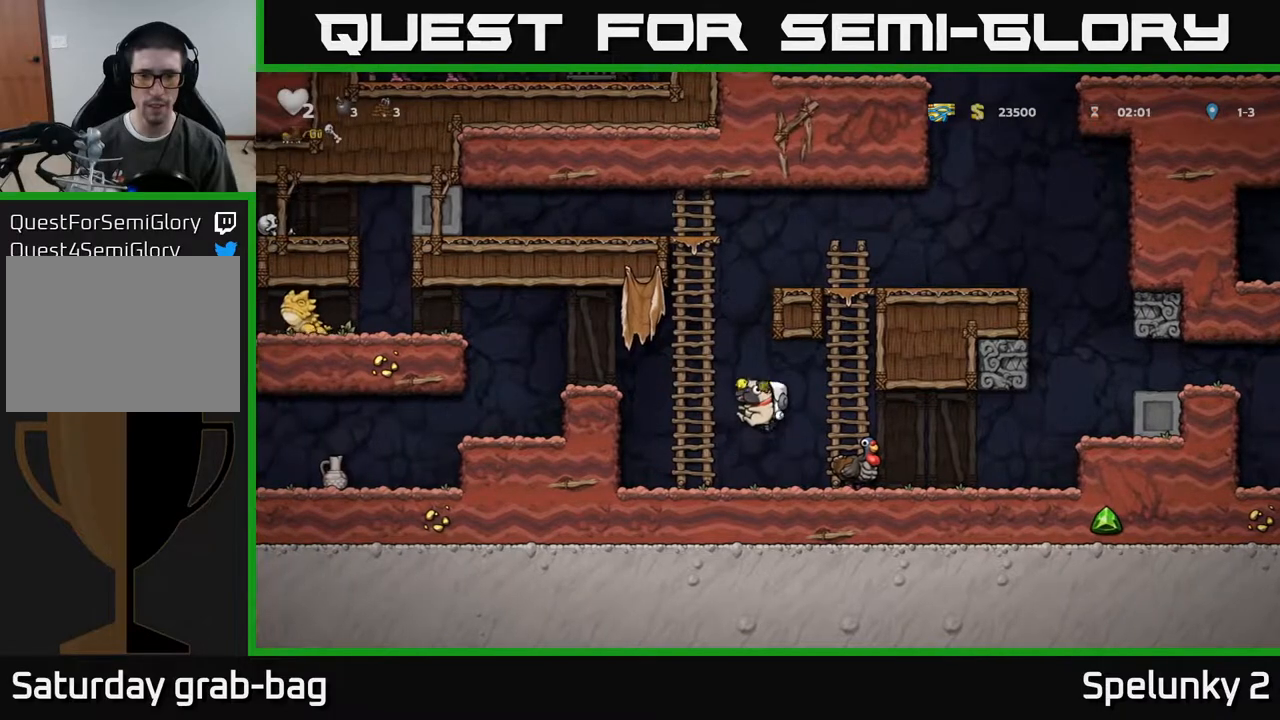
{"buttons": ["DPAD_RIGHT"], "left_stick": "center", "right_stick": "center", "events": [[300, "X", "down"], [383, "DPAD_RIGHT", "down"], [400, "DPAD_DOWN", "up"], [450, "X", "up"]]}
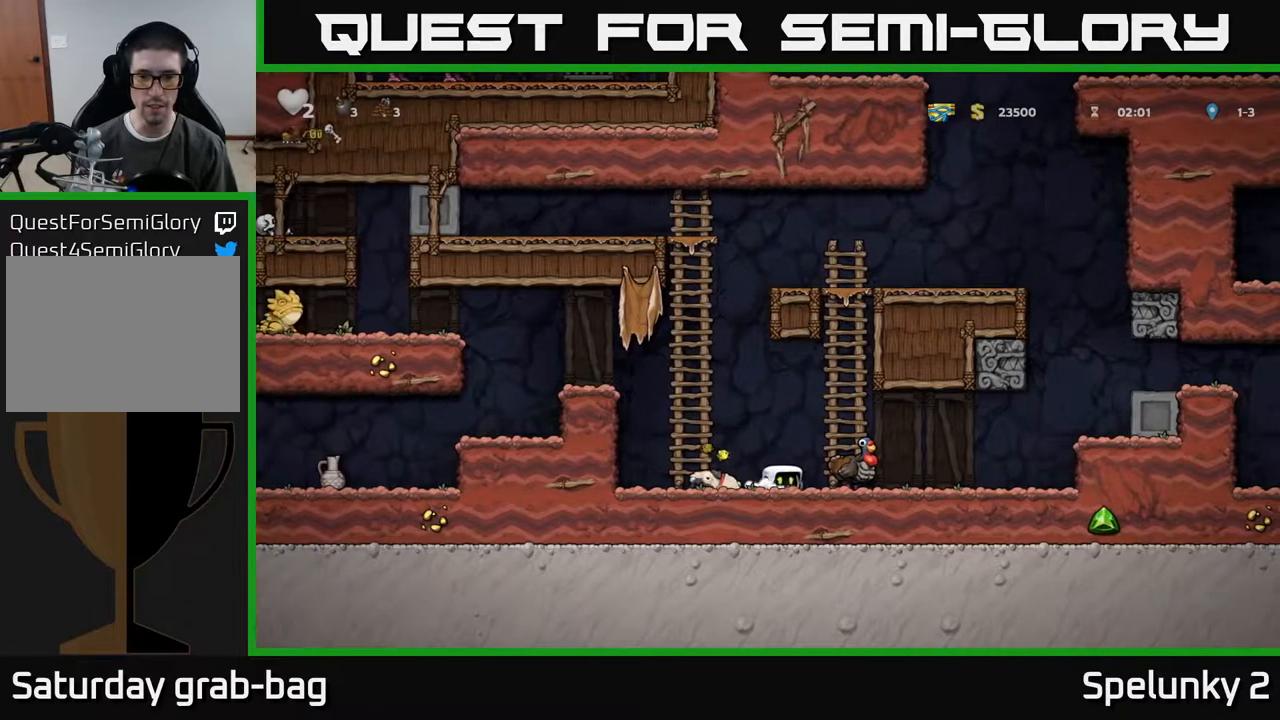
{"buttons": ["DPAD_RIGHT"], "left_stick": "center", "right_stick": "center", "events": [[133, "DPAD_DOWN", "down"], [150, "DPAD_RIGHT", "up"], [200, "X", "down"], [250, "DPAD_RIGHT", "down"], [267, "DPAD_DOWN", "up"], [283, "X", "up"]]}
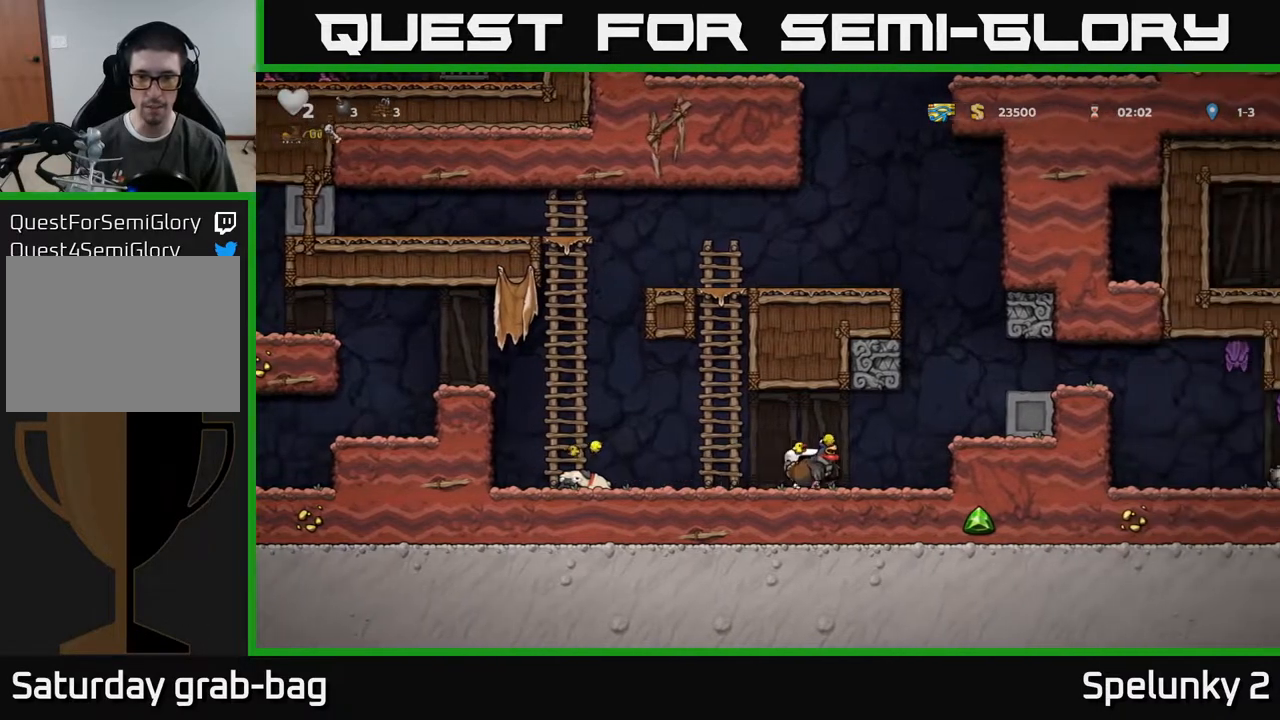
{"buttons": ["DPAD_UP"], "left_stick": "center", "right_stick": "center", "events": [[100, "DPAD_RIGHT", "up"], [200, "A", "down"], [233, "DPAD_UP", "down"], [300, "A", "up"], [383, "X", "down"], [467, "X", "up"]]}
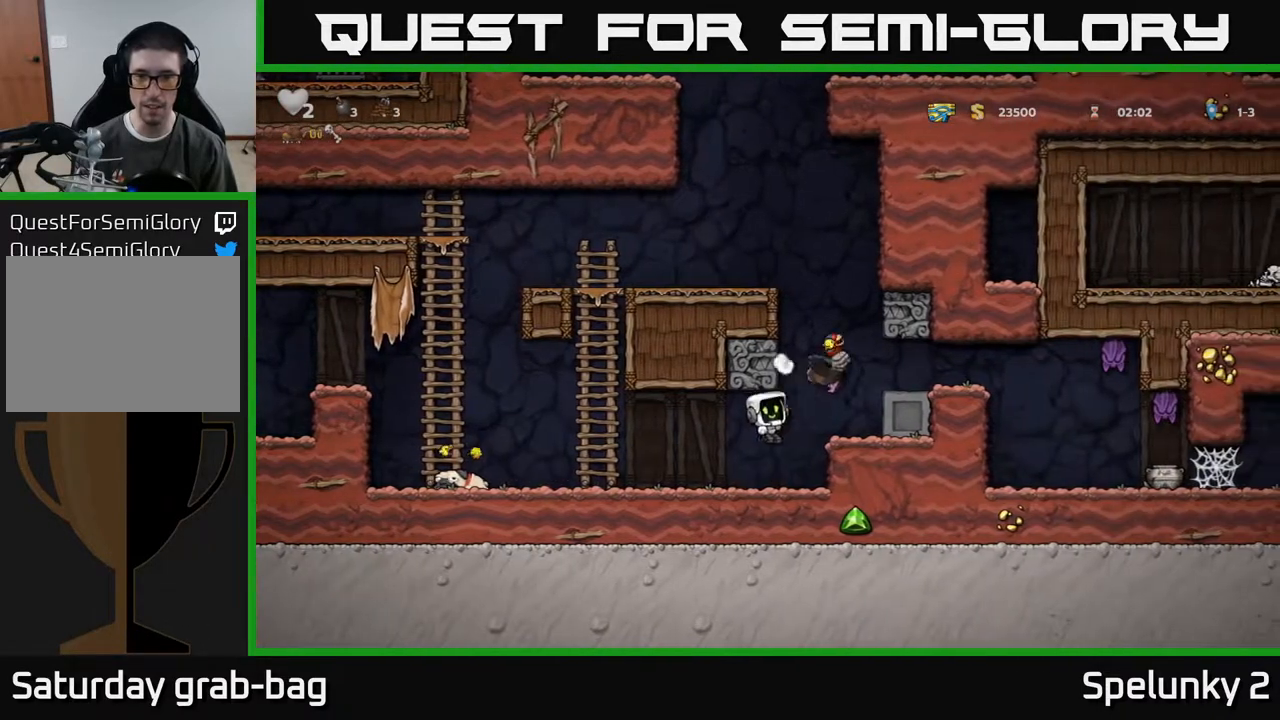
{"buttons": [], "left_stick": "center", "right_stick": "center", "events": [[17, "DPAD_LEFT", "down"], [33, "DPAD_UP", "up"], [217, "DPAD_LEFT", "up"]]}
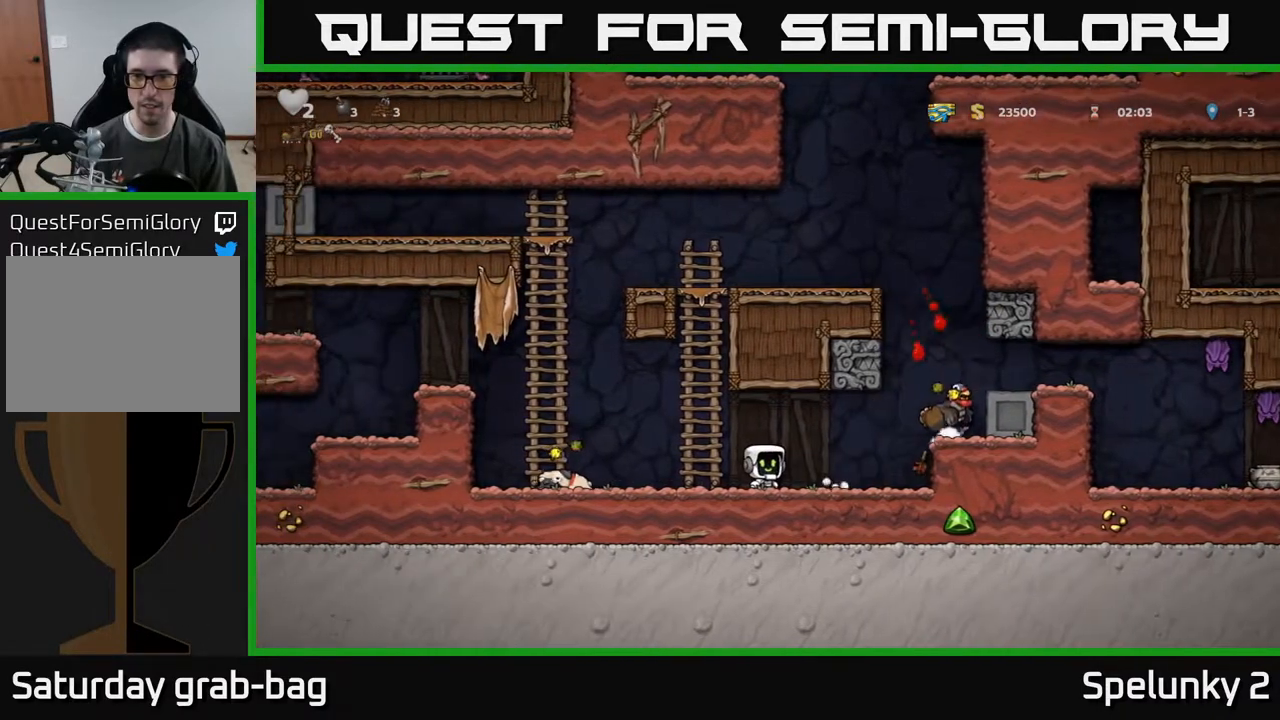
{"buttons": ["DPAD_RIGHT"], "left_stick": "center", "right_stick": "center", "events": [[83, "DPAD_RIGHT", "down"], [300, "A", "down"], [417, "A", "up"]]}
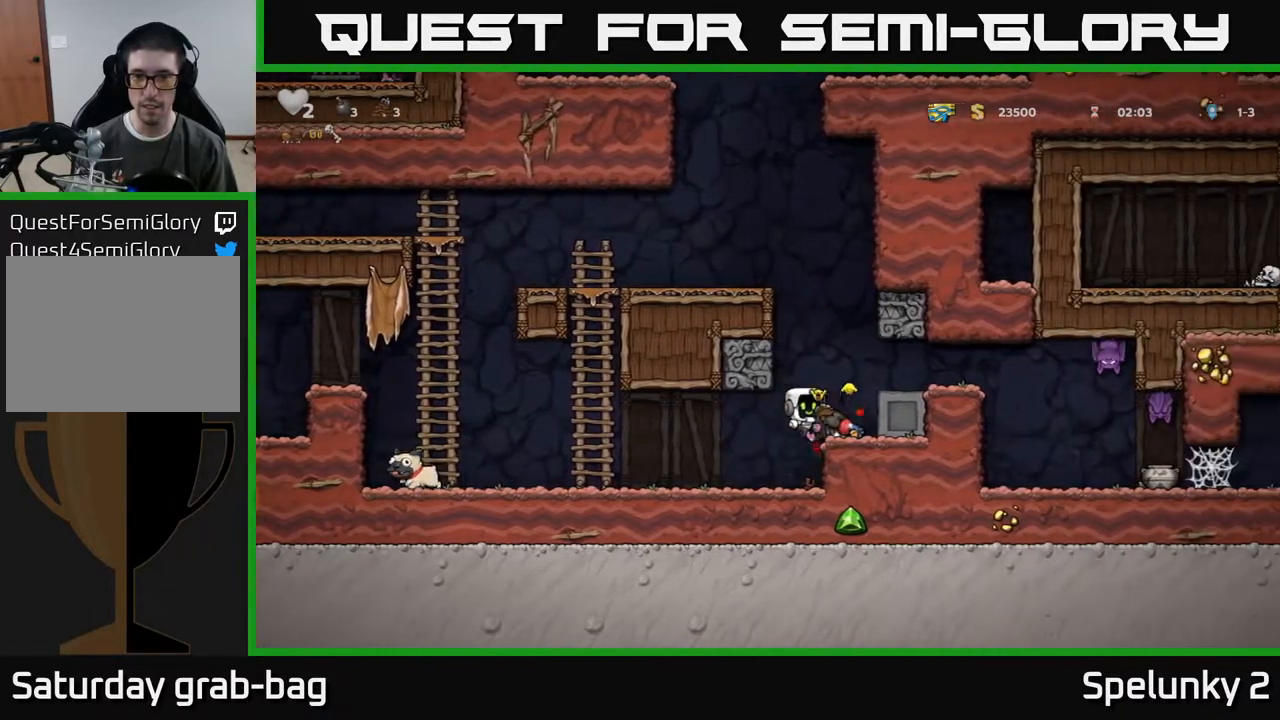
{"buttons": ["A"], "left_stick": "center", "right_stick": "center", "events": [[17, "DPAD_DOWN", "down"], [33, "DPAD_RIGHT", "up"], [283, "X", "down"], [417, "DPAD_DOWN", "up"], [433, "X", "up"], [467, "A", "down"]]}
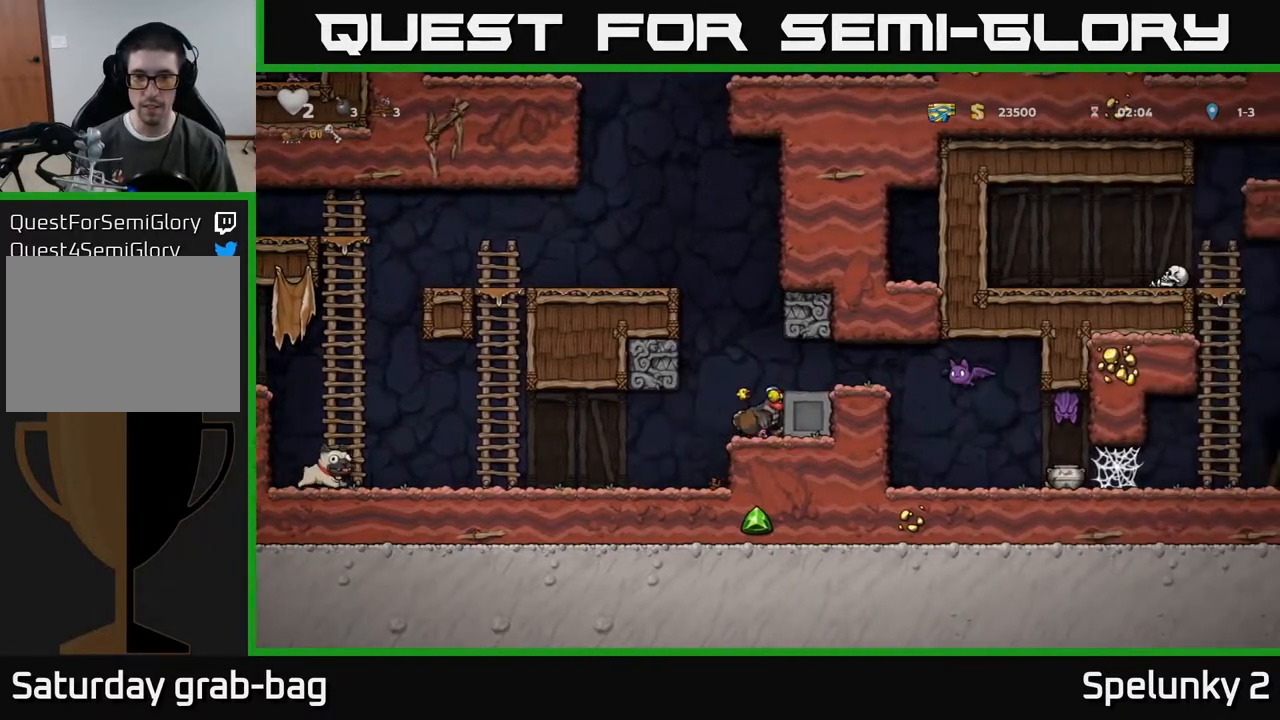
{"buttons": [], "left_stick": "center", "right_stick": "center", "events": [[17, "DPAD_RIGHT", "down"], [67, "A", "up"], [283, "DPAD_RIGHT", "up"], [350, "X", "down"], [450, "X", "up"]]}
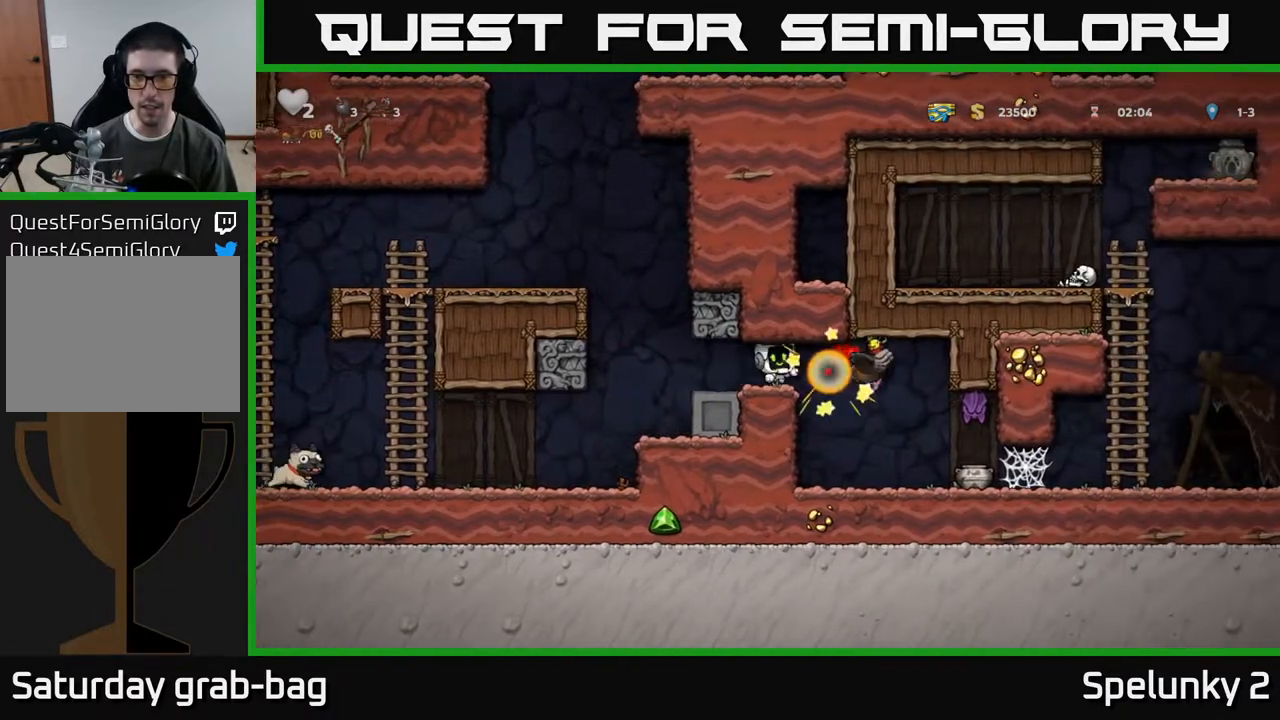
{"buttons": ["DPAD_RIGHT"], "left_stick": "center", "right_stick": "center", "events": [[383, "DPAD_RIGHT", "down"]]}
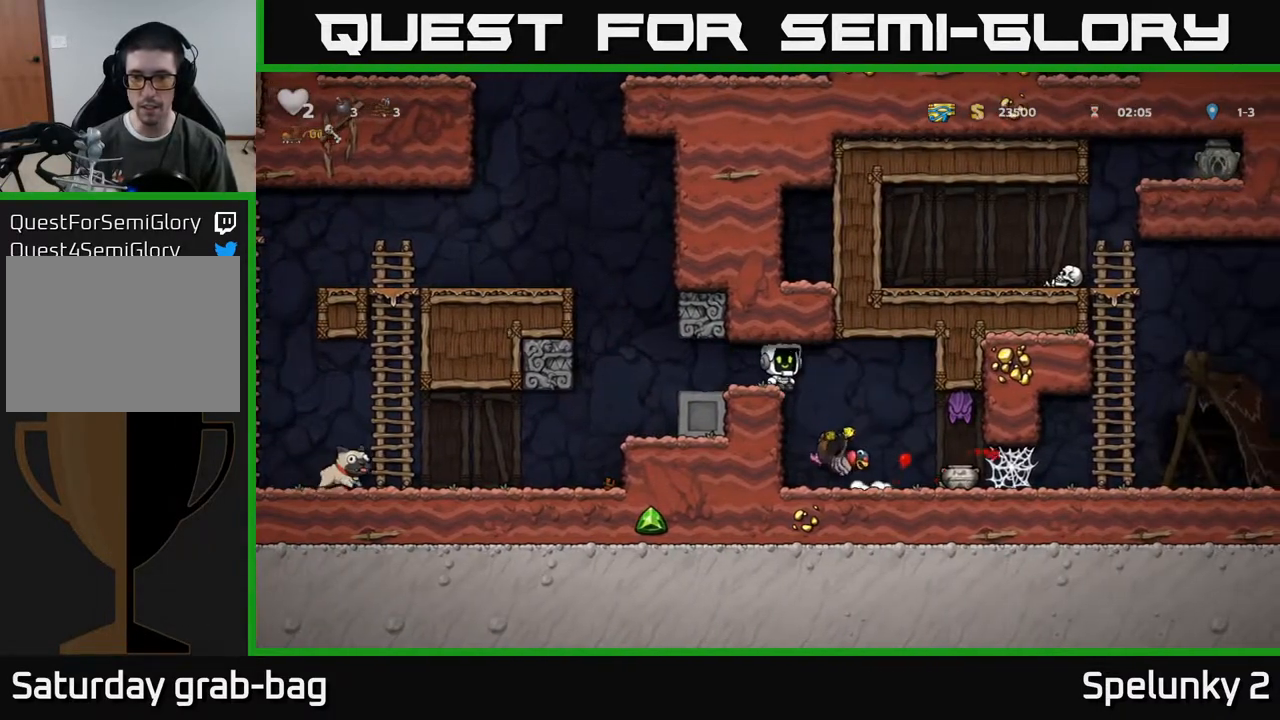
{"buttons": [], "left_stick": "center", "right_stick": "center", "events": [[33, "X", "down"], [167, "X", "up"], [233, "DPAD_RIGHT", "up"], [267, "DPAD_LEFT", "down"], [367, "DPAD_LEFT", "up"]]}
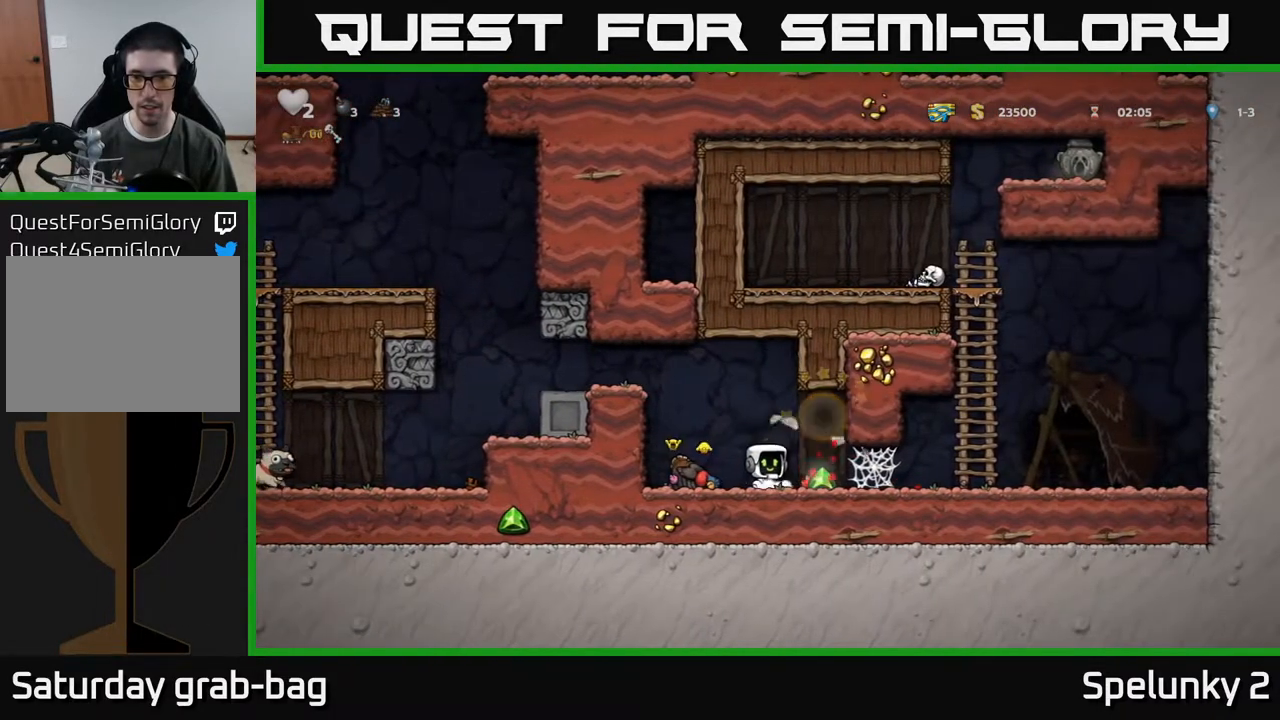
{"buttons": [], "left_stick": "center", "right_stick": "center", "events": [[317, "DPAD_RIGHT", "down"], [500, "DPAD_RIGHT", "up"]]}
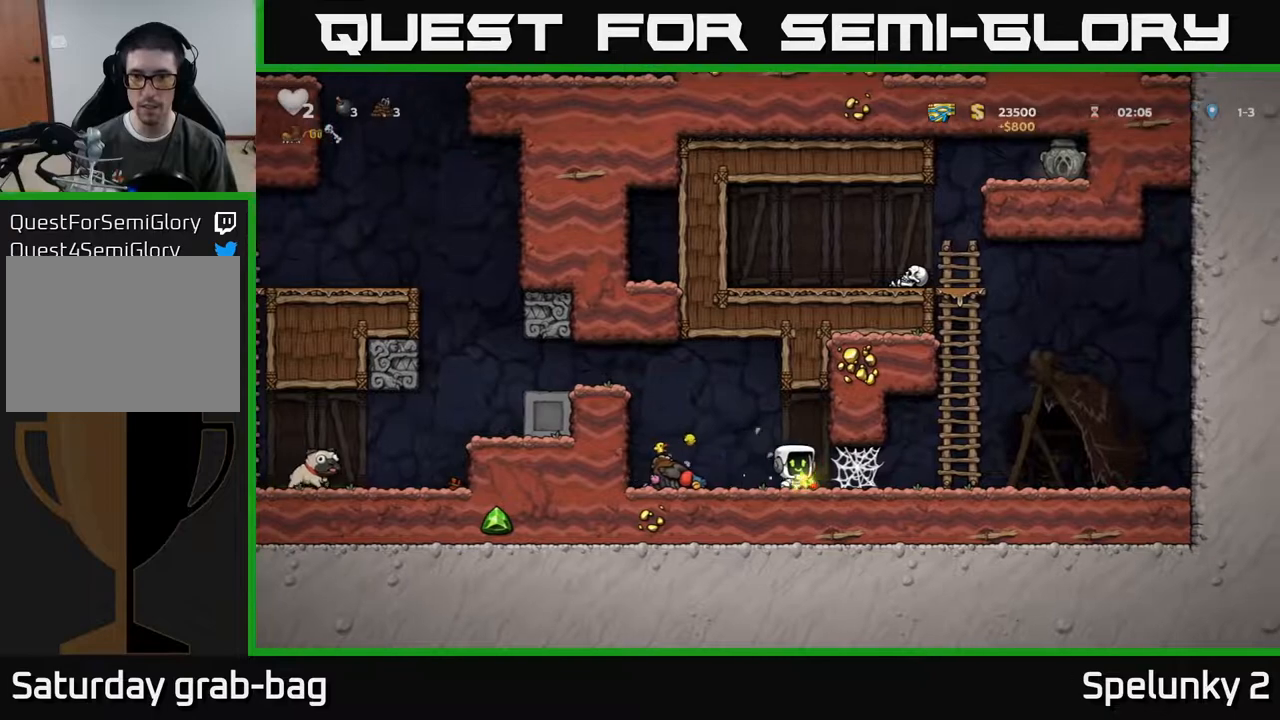
{"buttons": ["A", "DPAD_RIGHT"], "left_stick": "center", "right_stick": "center", "events": [[133, "DPAD_RIGHT", "down"], [317, "A", "down"], [417, "A", "up"], [483, "A", "down"]]}
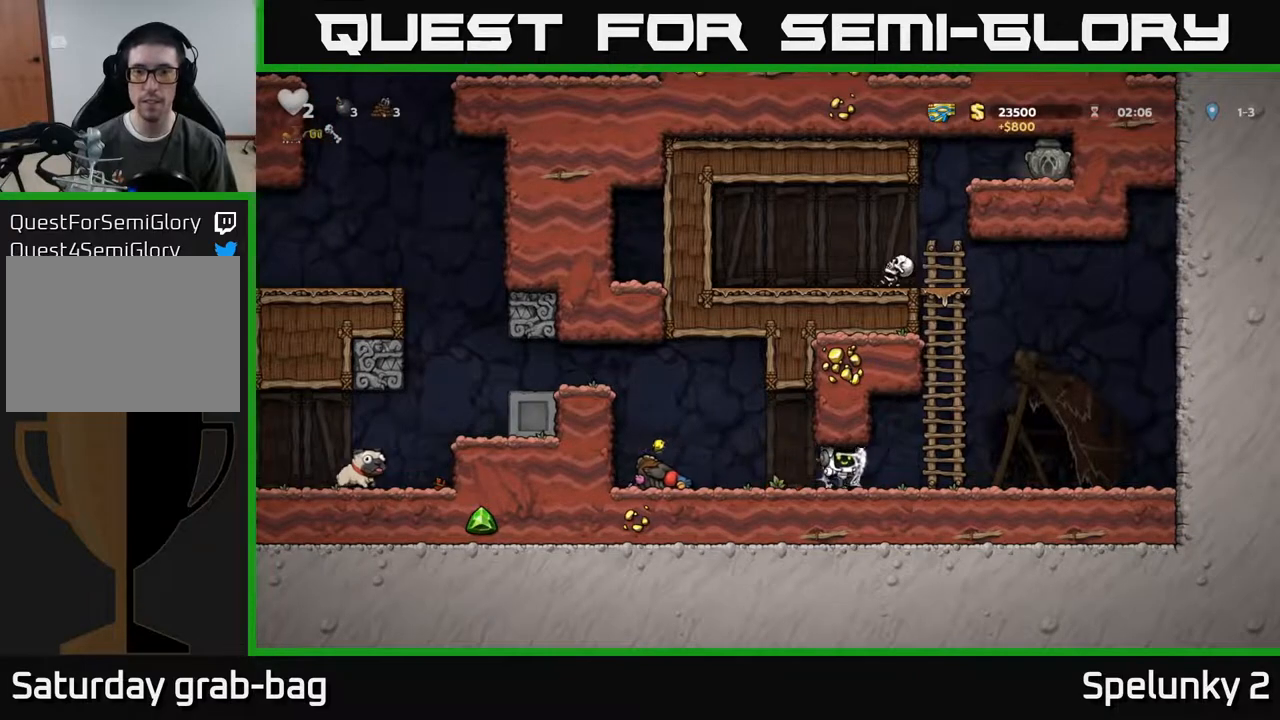
{"buttons": ["DPAD_UP"], "left_stick": "center", "right_stick": "center", "events": [[83, "A", "up"], [333, "A", "down"], [333, "DPAD_RIGHT", "up"], [350, "DPAD_UP", "down"], [500, "A", "up"]]}
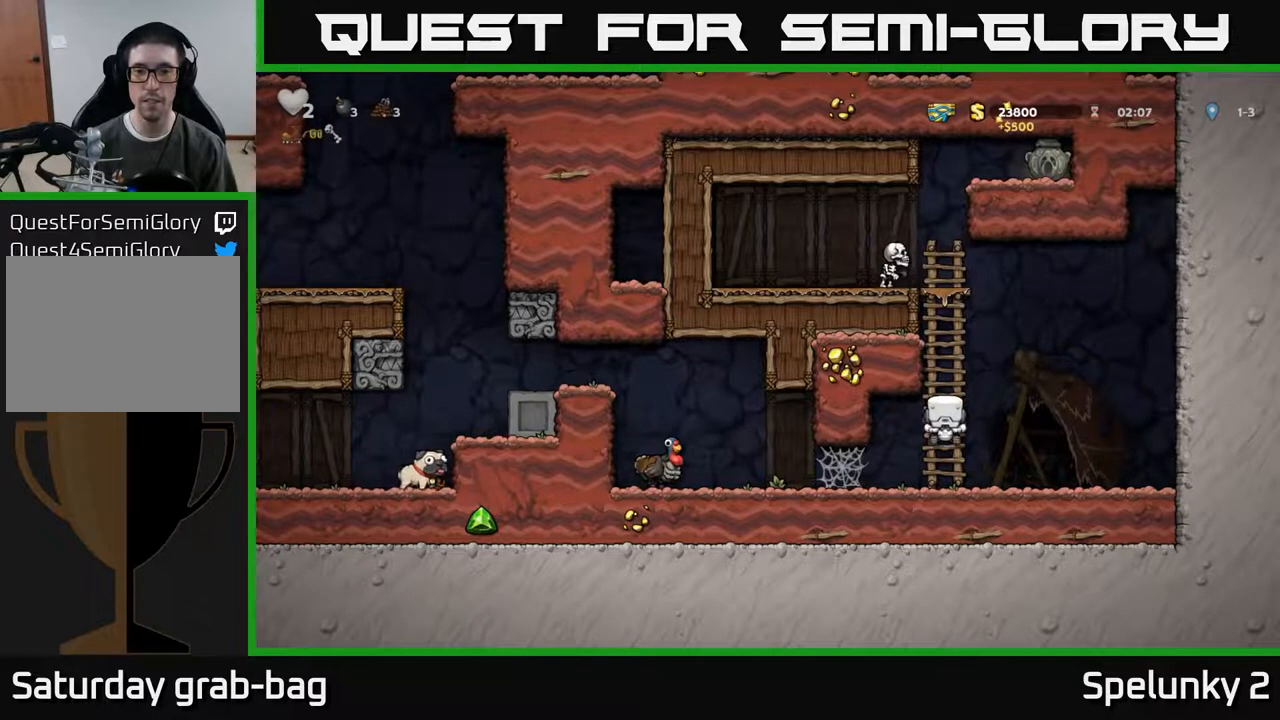
{"buttons": ["DPAD_DOWN"], "left_stick": "center", "right_stick": "center", "events": [[83, "DPAD_RIGHT", "down"], [83, "DPAD_UP", "up"], [200, "DPAD_UP", "down"], [217, "DPAD_RIGHT", "up"], [350, "DPAD_UP", "up"], [400, "DPAD_DOWN", "down"]]}
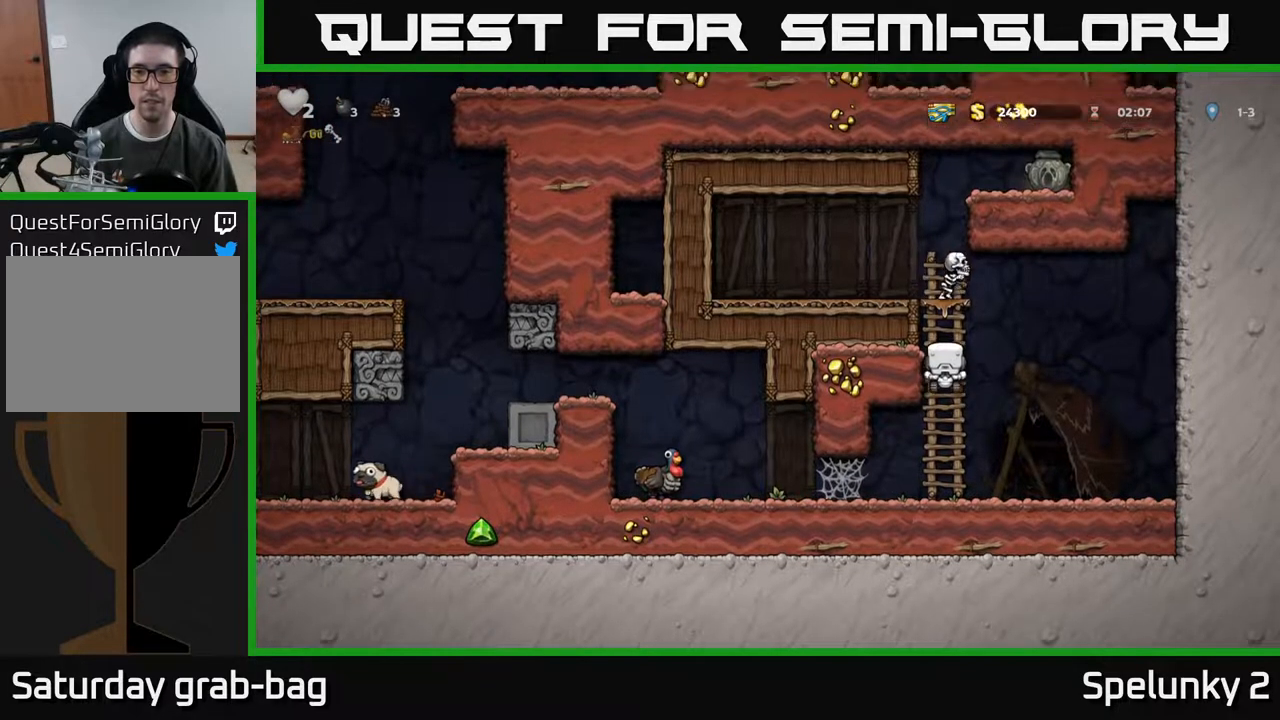
{"buttons": ["DPAD_RIGHT"], "left_stick": "center", "right_stick": "center", "events": [[133, "DPAD_DOWN", "up"], [200, "DPAD_RIGHT", "down"], [267, "X", "down"], [433, "X", "up"]]}
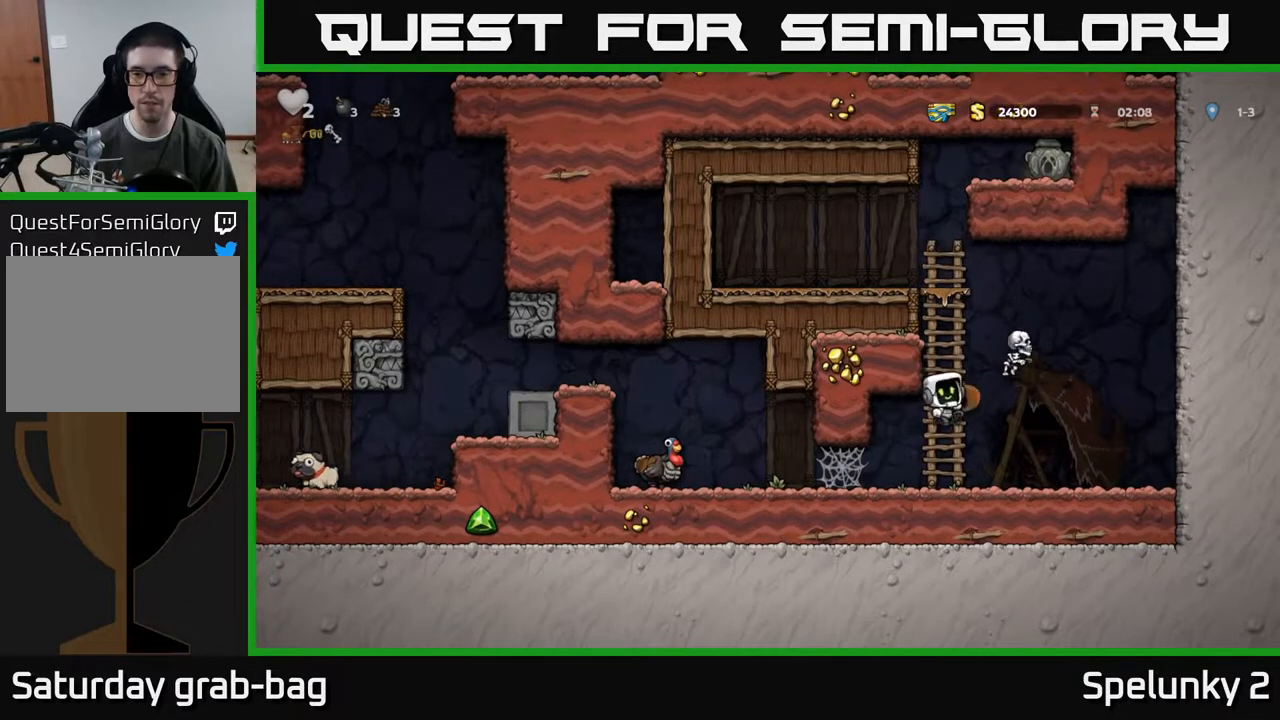
{"buttons": ["DPAD_RIGHT"], "left_stick": "center", "right_stick": "center", "events": [[117, "DPAD_RIGHT", "up"], [300, "DPAD_RIGHT", "down"], [317, "A", "down"], [433, "A", "up"]]}
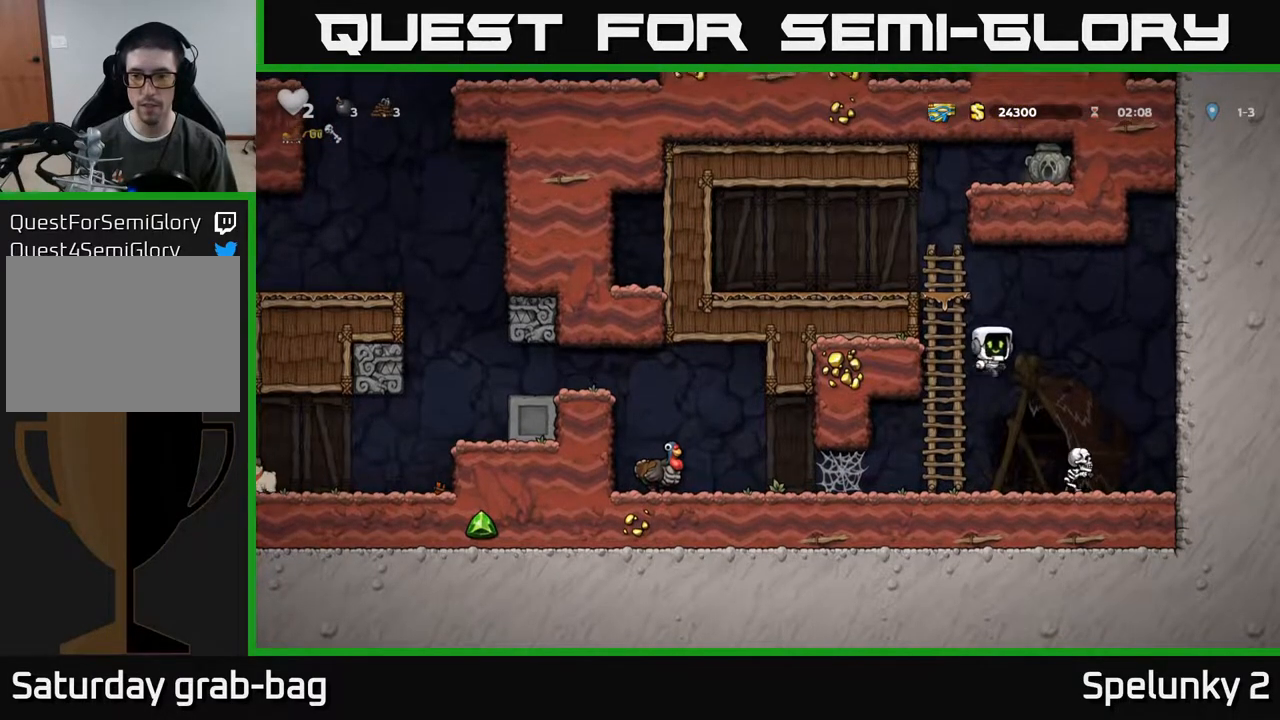
{"buttons": ["A", "DPAD_LEFT"], "left_stick": "center", "right_stick": "center", "events": [[233, "DPAD_RIGHT", "up"], [283, "A", "down"], [283, "DPAD_LEFT", "down"]]}